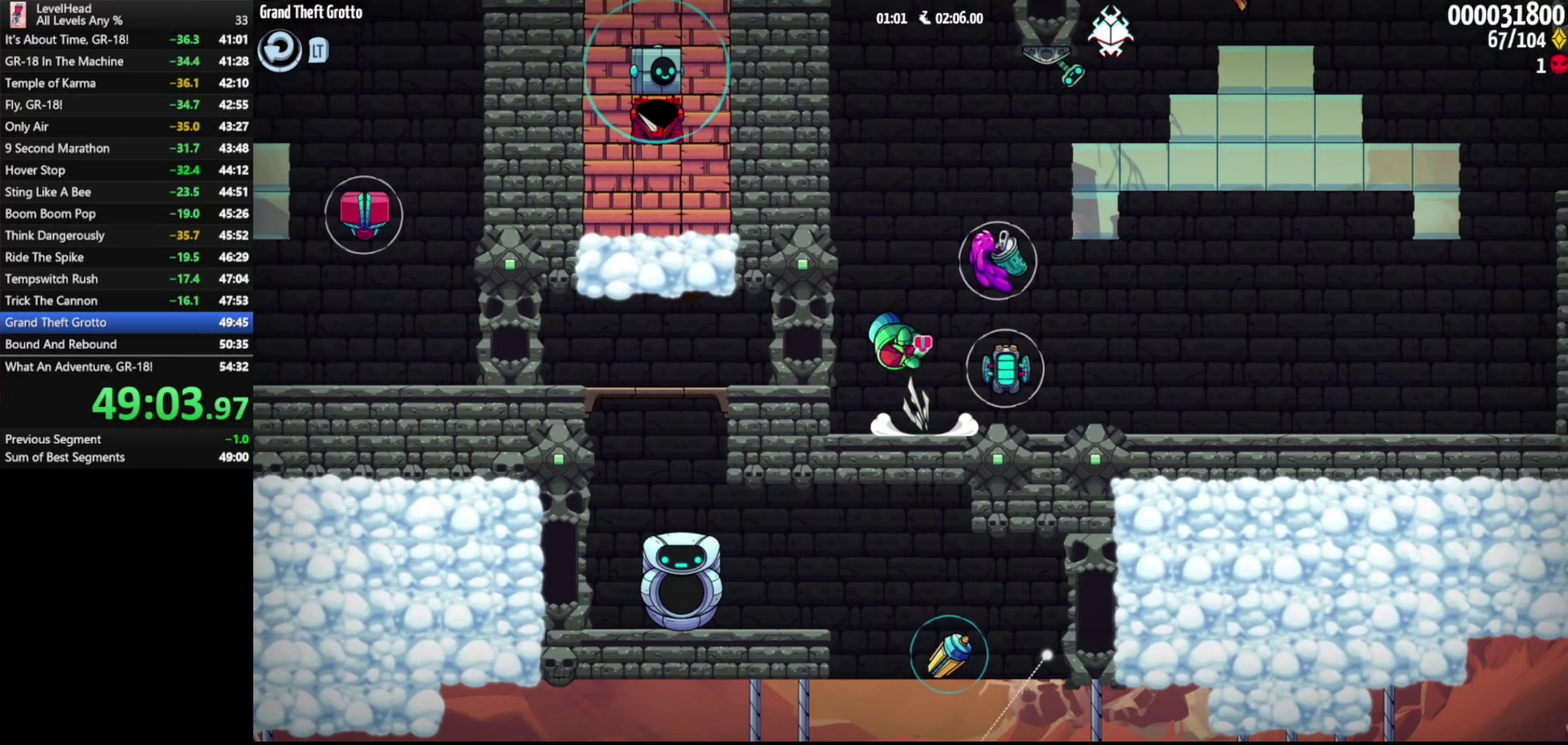
Gameplay with a controller (Xbox layout); each line is a JSON object with the inputs held at the frame after it. "events" lists button and stick changes between this image and that frame as [ms after this image, input, new state], when the widget could be followed in between. Not read: R3 right_stick.
{"buttons": [], "left_stick": "center", "events": [[100, "A", "up"], [133, "left_stick", "center"], [200, "left_stick", "right"], [317, "left_stick", "center"], [350, "X", "down"], [433, "X", "up"]]}
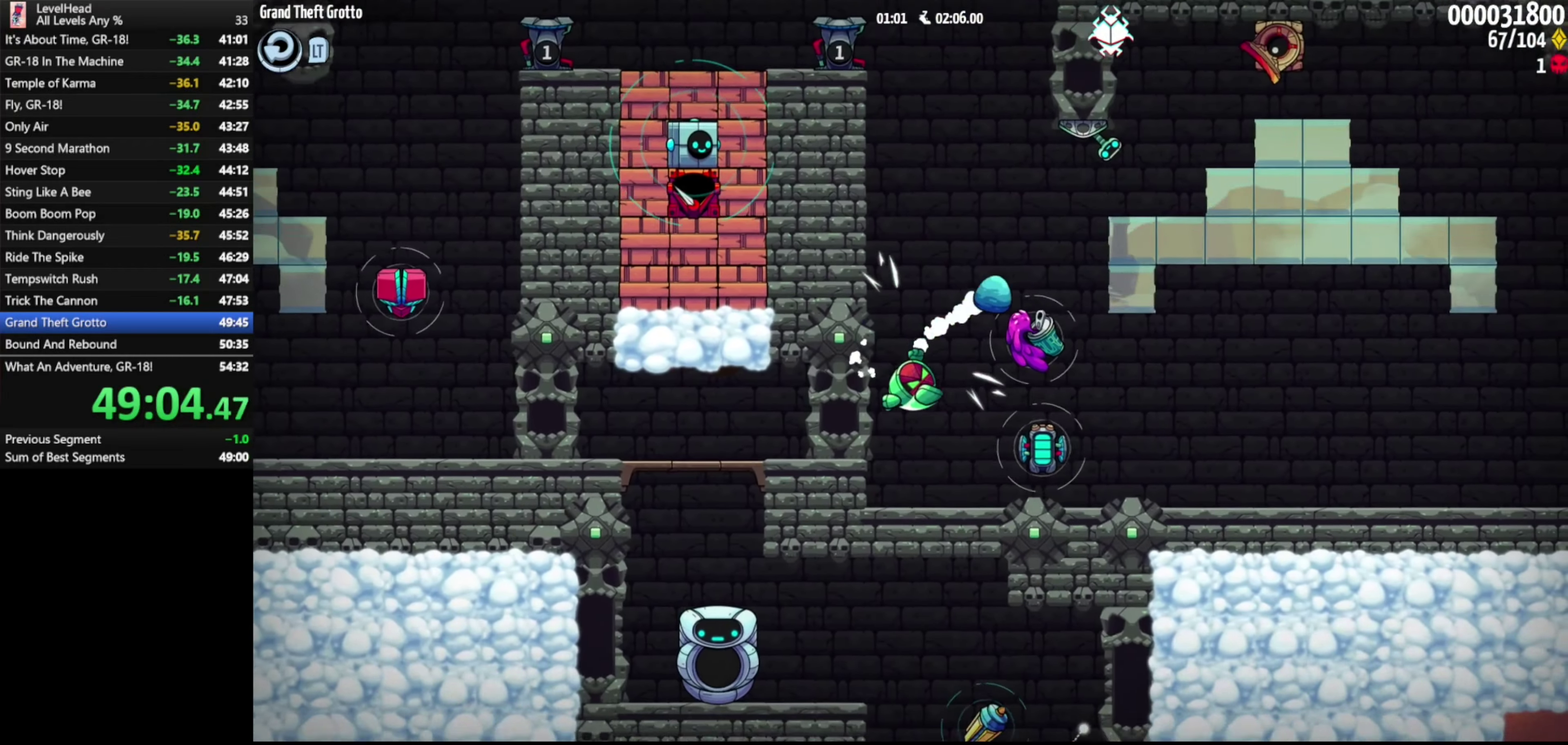
{"buttons": ["A"], "left_stick": "up-left", "events": [[83, "X", "down"], [167, "A", "down"], [183, "X", "up"], [283, "left_stick", "up-left"]]}
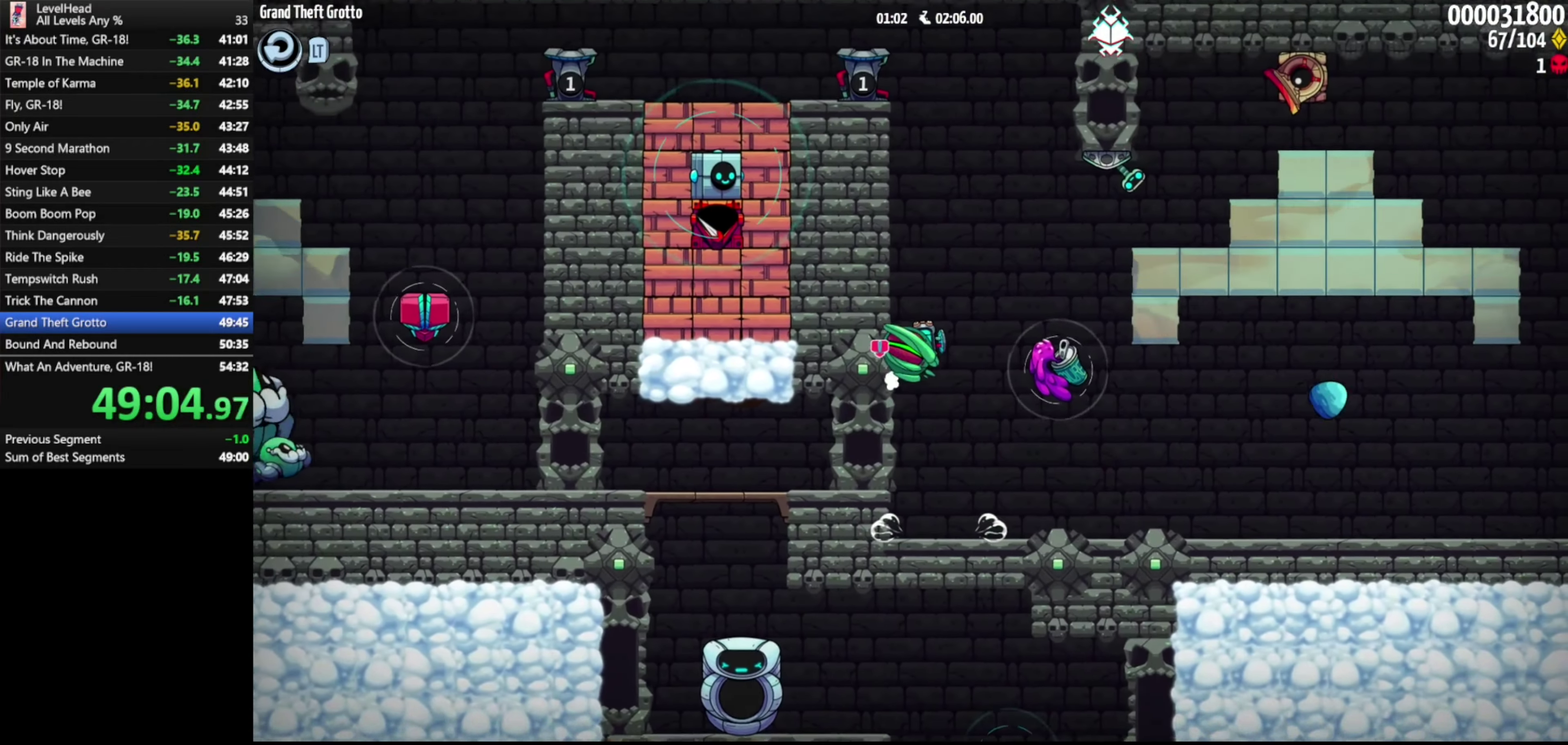
{"buttons": [], "left_stick": "right", "events": [[200, "left_stick", "up-right"], [283, "left_stick", "right"], [467, "A", "up"]]}
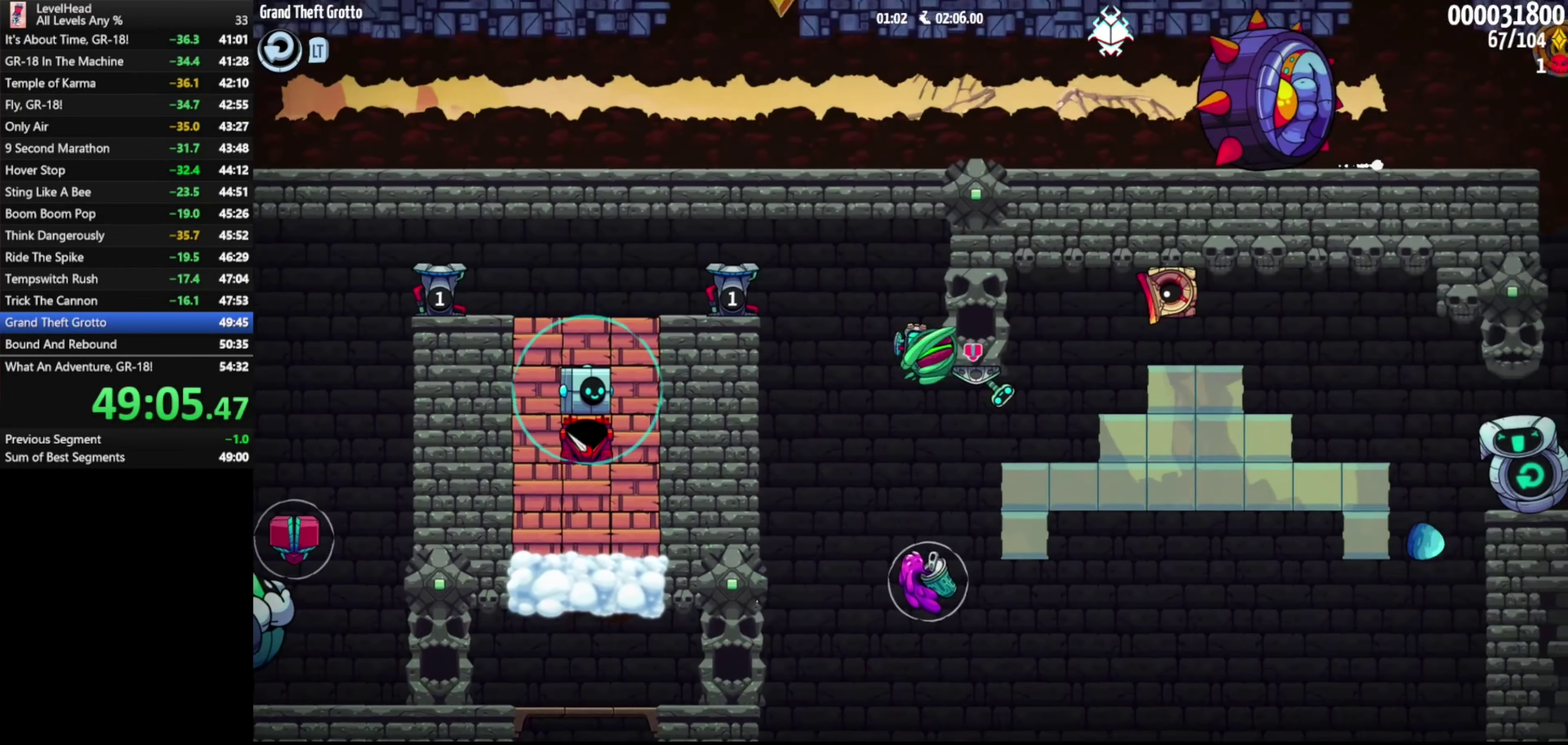
{"buttons": ["A"], "left_stick": "down-left", "events": [[17, "A", "down"], [67, "left_stick", "down-left"], [333, "X", "down"], [467, "X", "up"]]}
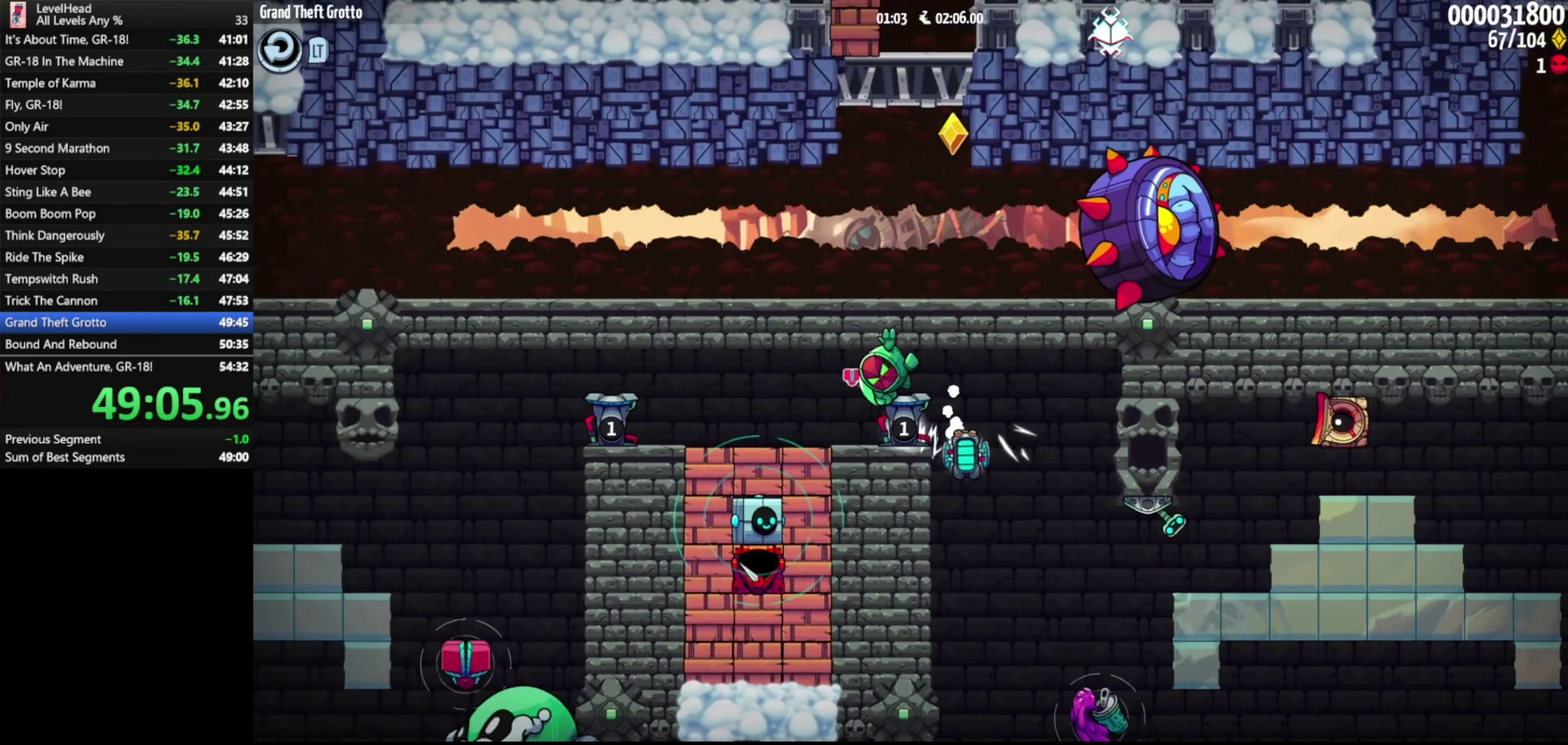
{"buttons": [], "left_stick": "left", "events": [[33, "A", "up"], [33, "left_stick", "left"], [250, "A", "down"], [400, "A", "up"]]}
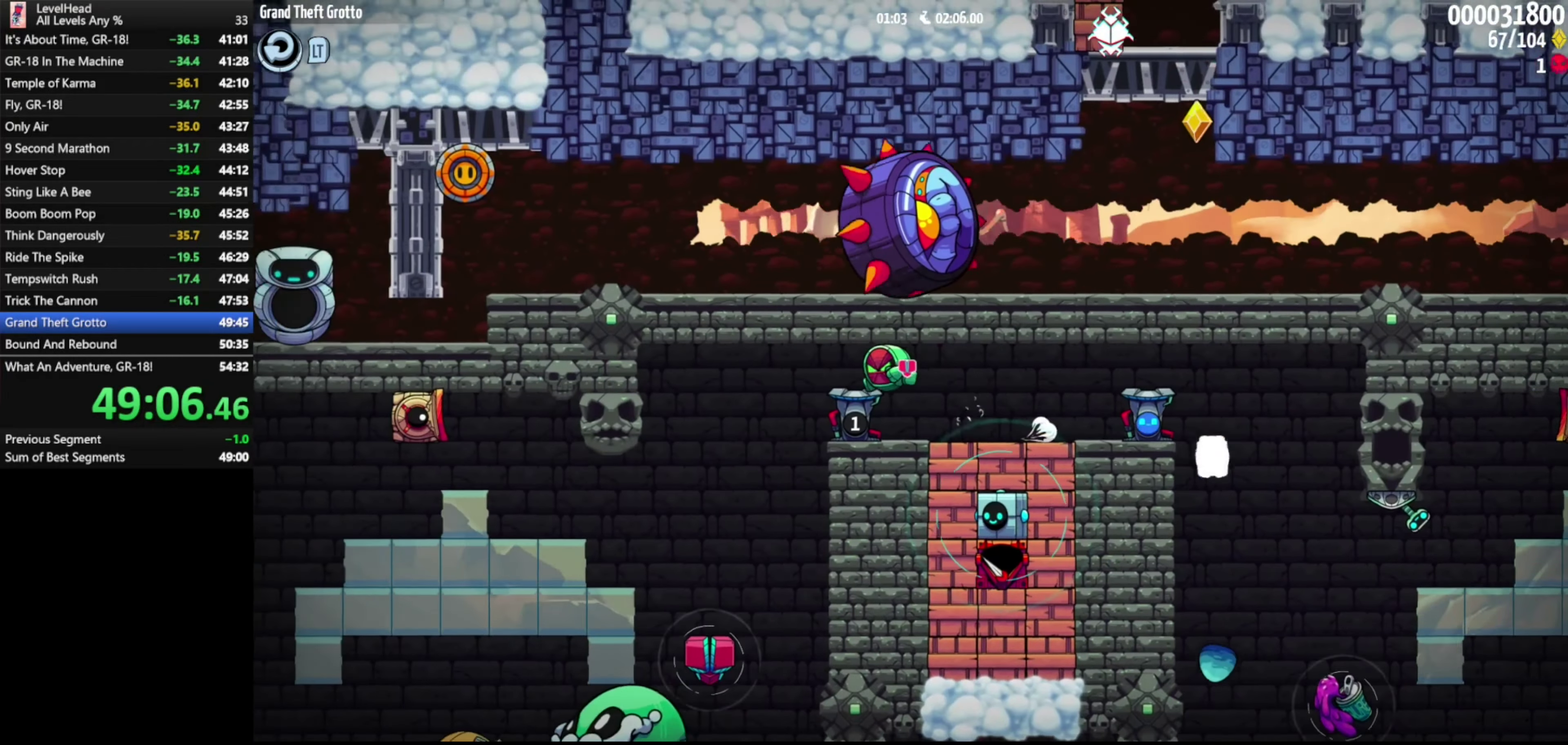
{"buttons": [], "left_stick": "center", "events": [[333, "left_stick", "center"]]}
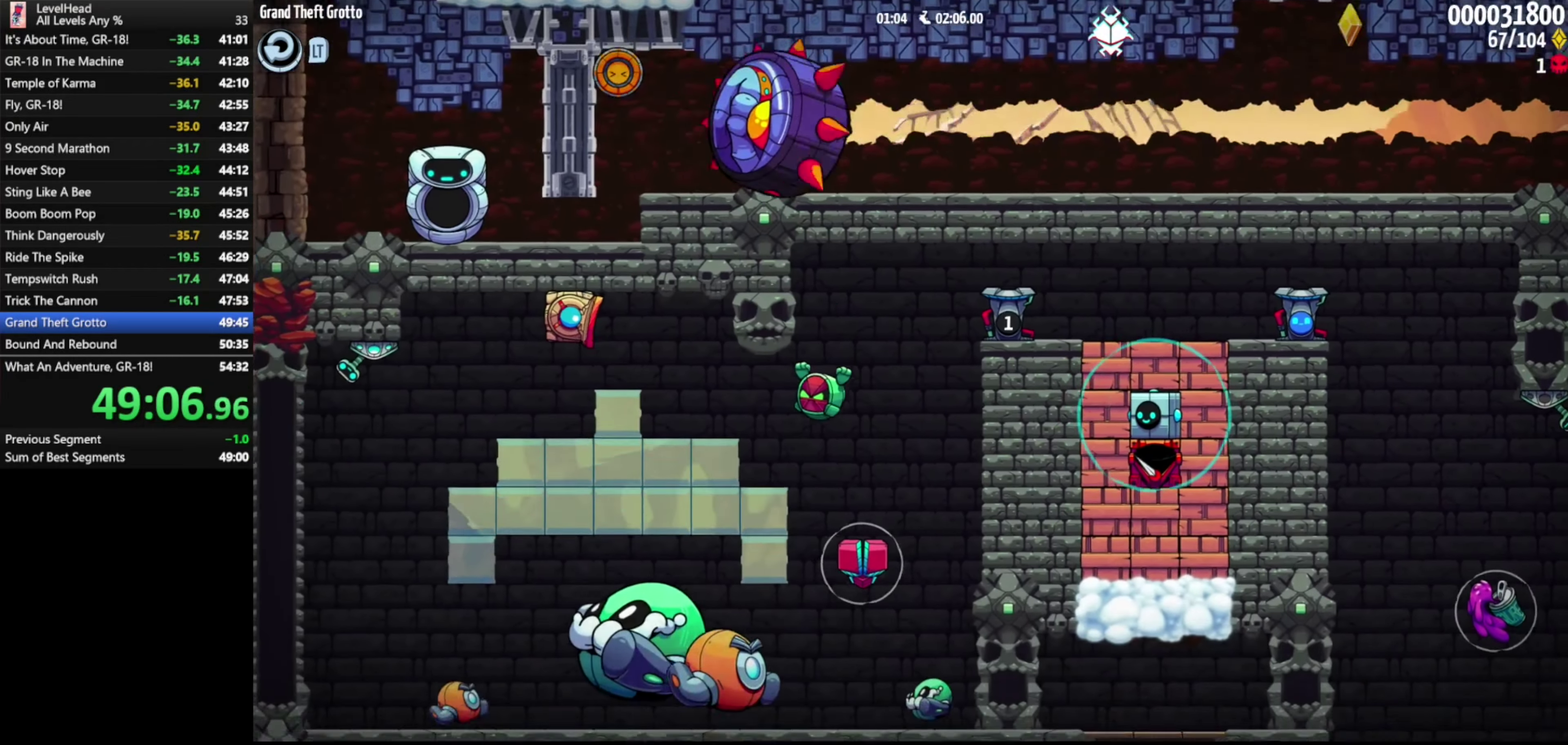
{"buttons": [], "left_stick": "center", "events": [[233, "A", "down"], [300, "A", "up"]]}
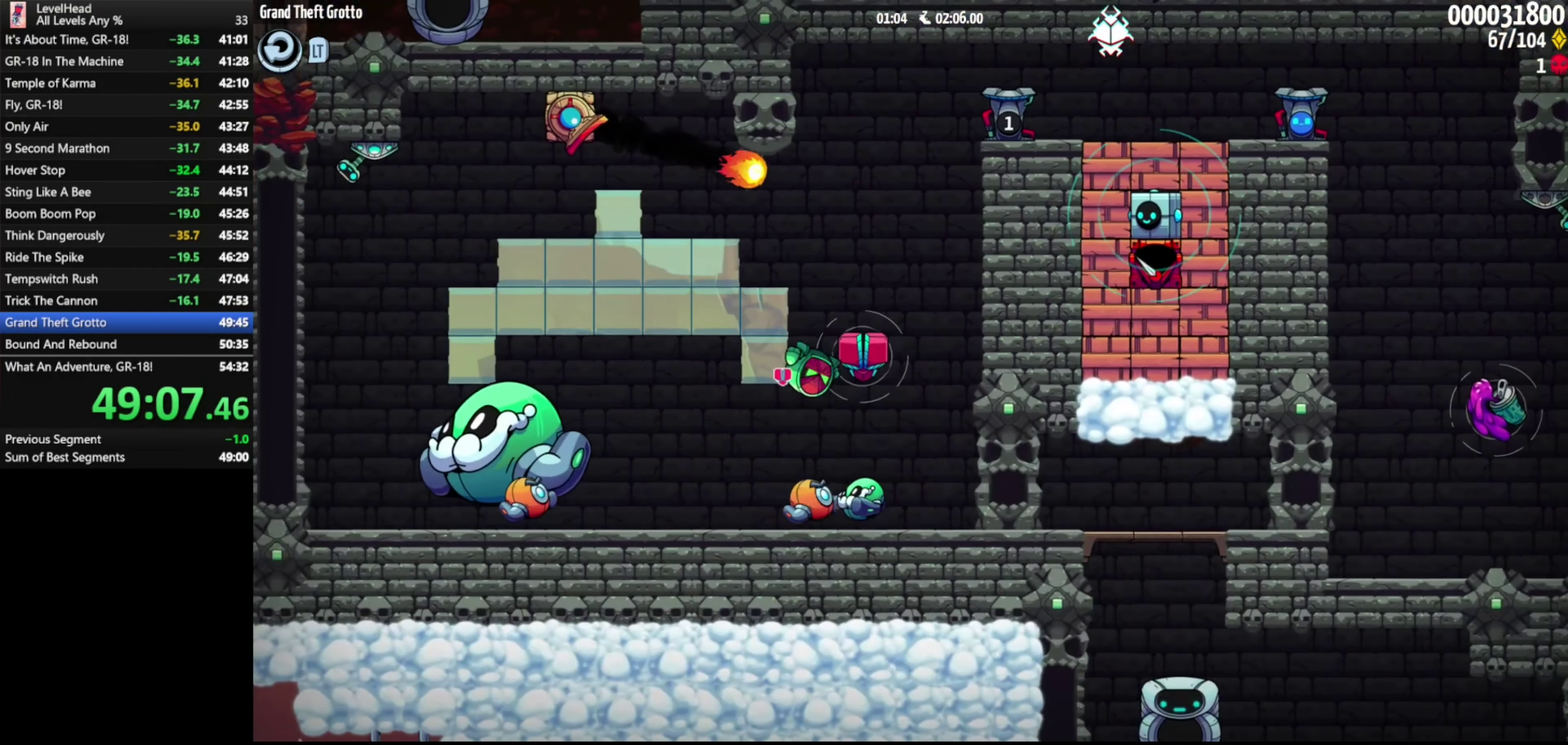
{"buttons": [], "left_stick": "center", "events": [[83, "left_stick", "down"], [217, "X", "down"], [217, "left_stick", "down-right"], [267, "A", "down"], [300, "X", "up"], [350, "left_stick", "center"], [383, "A", "up"]]}
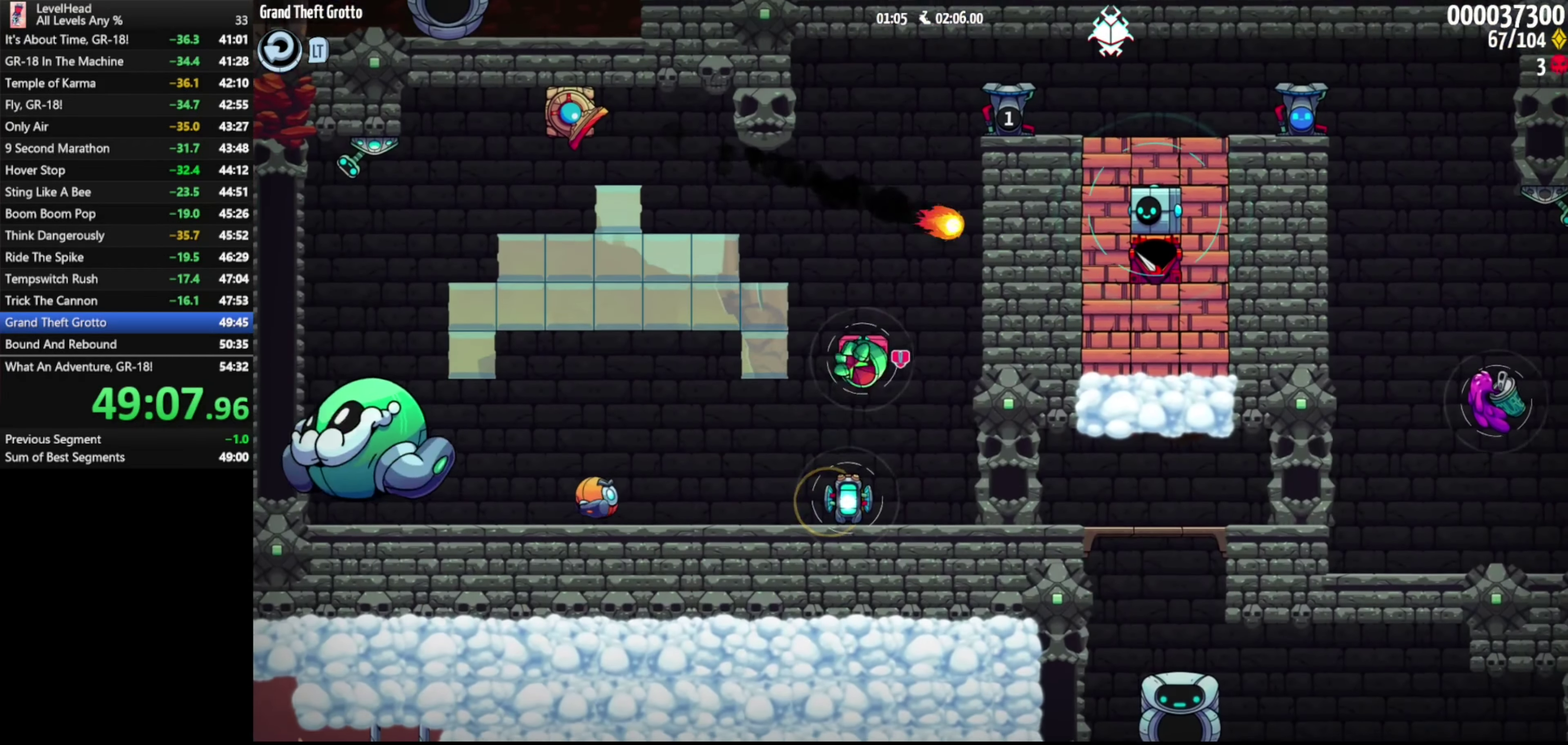
{"buttons": [], "left_stick": "center", "events": [[367, "left_stick", "left"], [417, "X", "down"], [467, "left_stick", "center"], [500, "X", "up"]]}
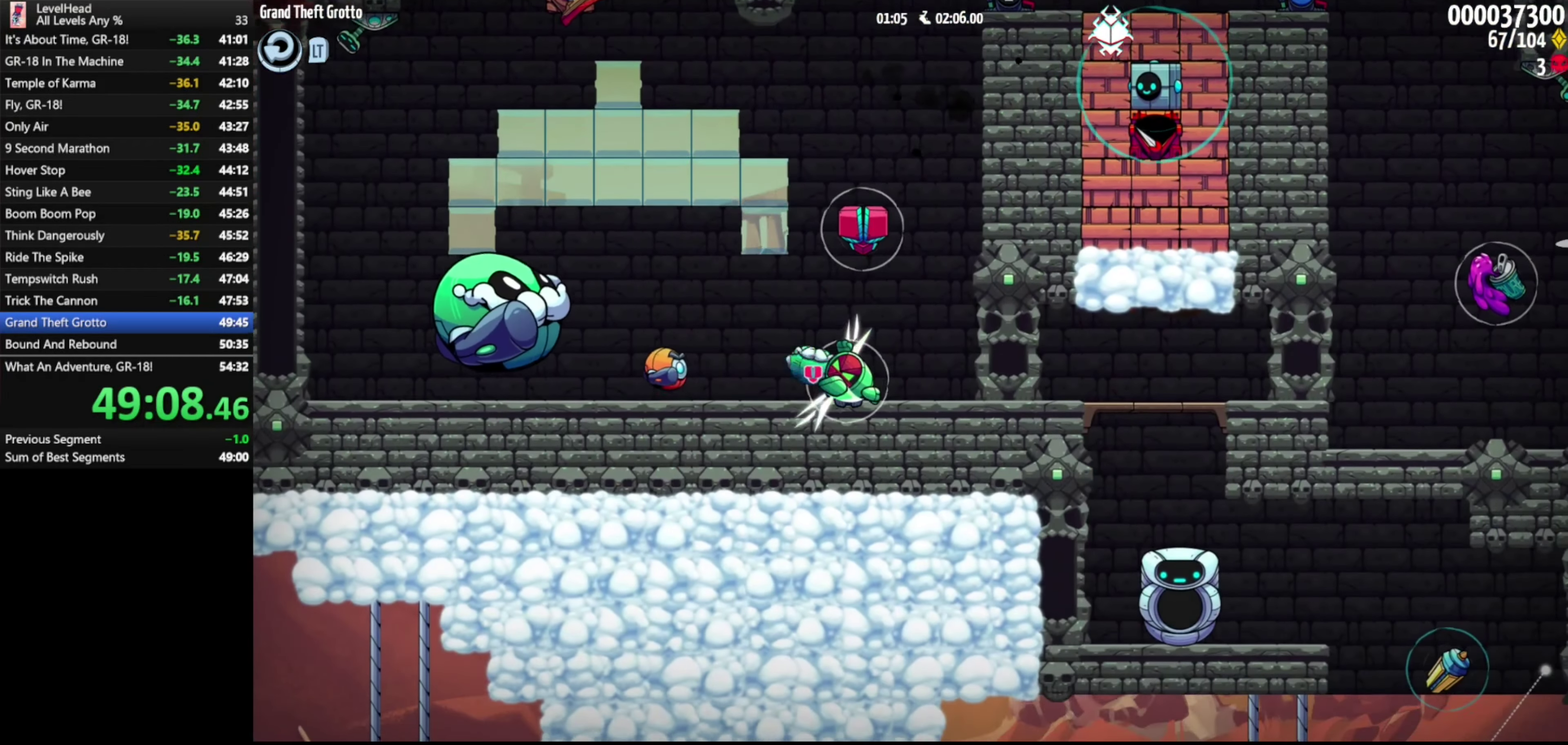
{"buttons": [], "left_stick": "up-right", "events": [[117, "X", "down"], [183, "left_stick", "right"], [217, "A", "down"], [233, "X", "up"], [333, "left_stick", "up-right"], [483, "A", "up"]]}
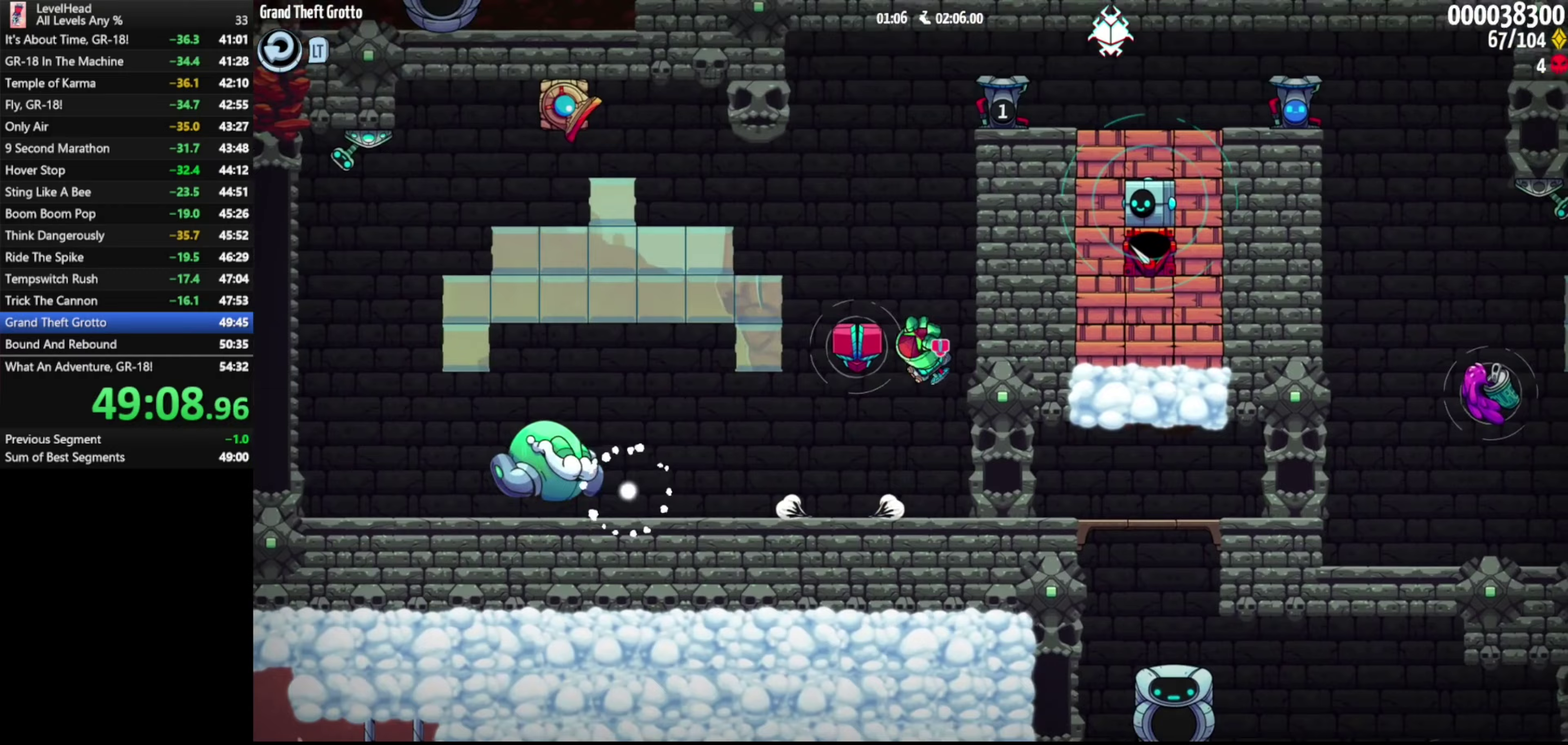
{"buttons": ["A"], "left_stick": "up-right", "events": [[33, "A", "down"], [167, "X", "down"], [367, "X", "up"]]}
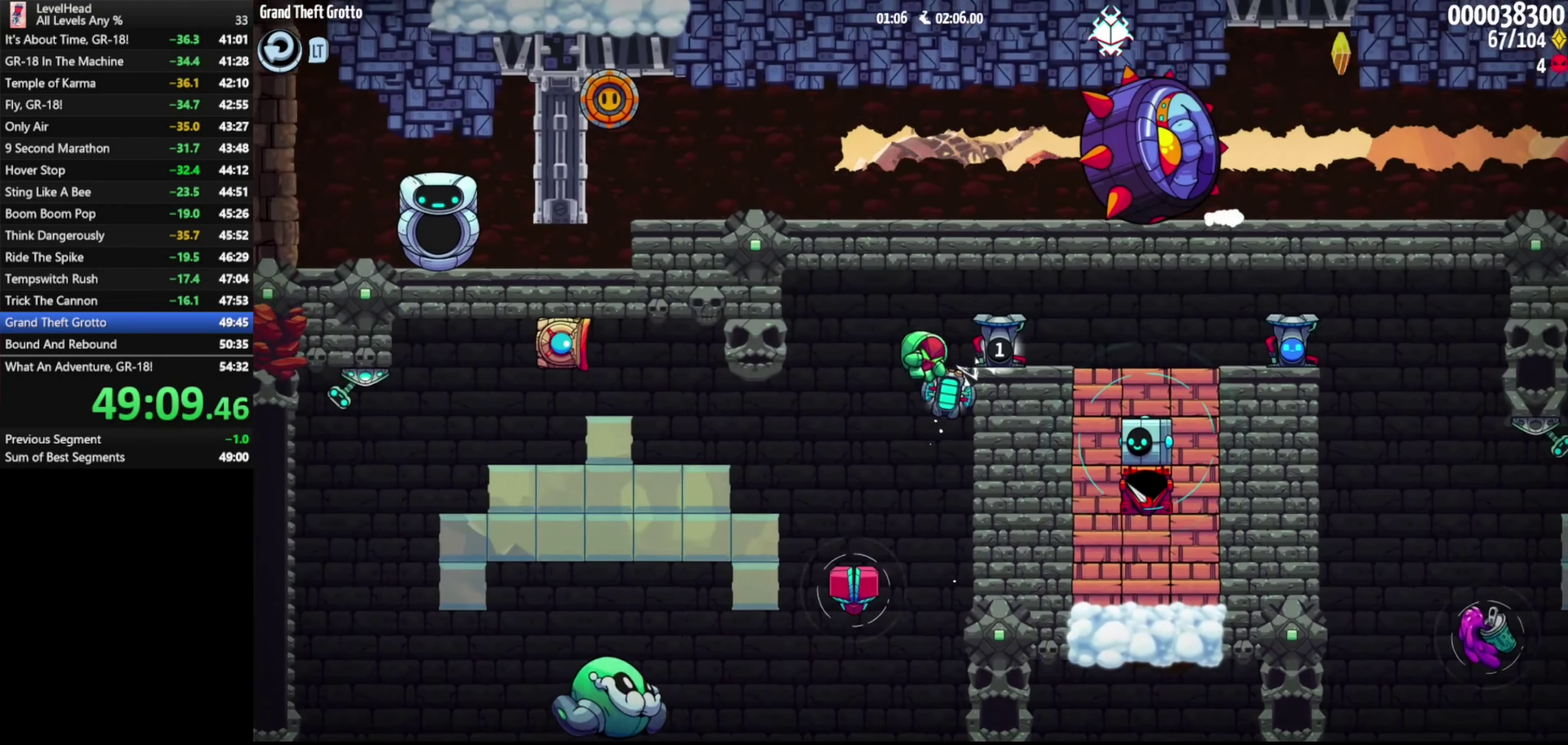
{"buttons": ["A"], "left_stick": "right", "events": [[17, "left_stick", "right"], [100, "A", "up"], [150, "A", "down"]]}
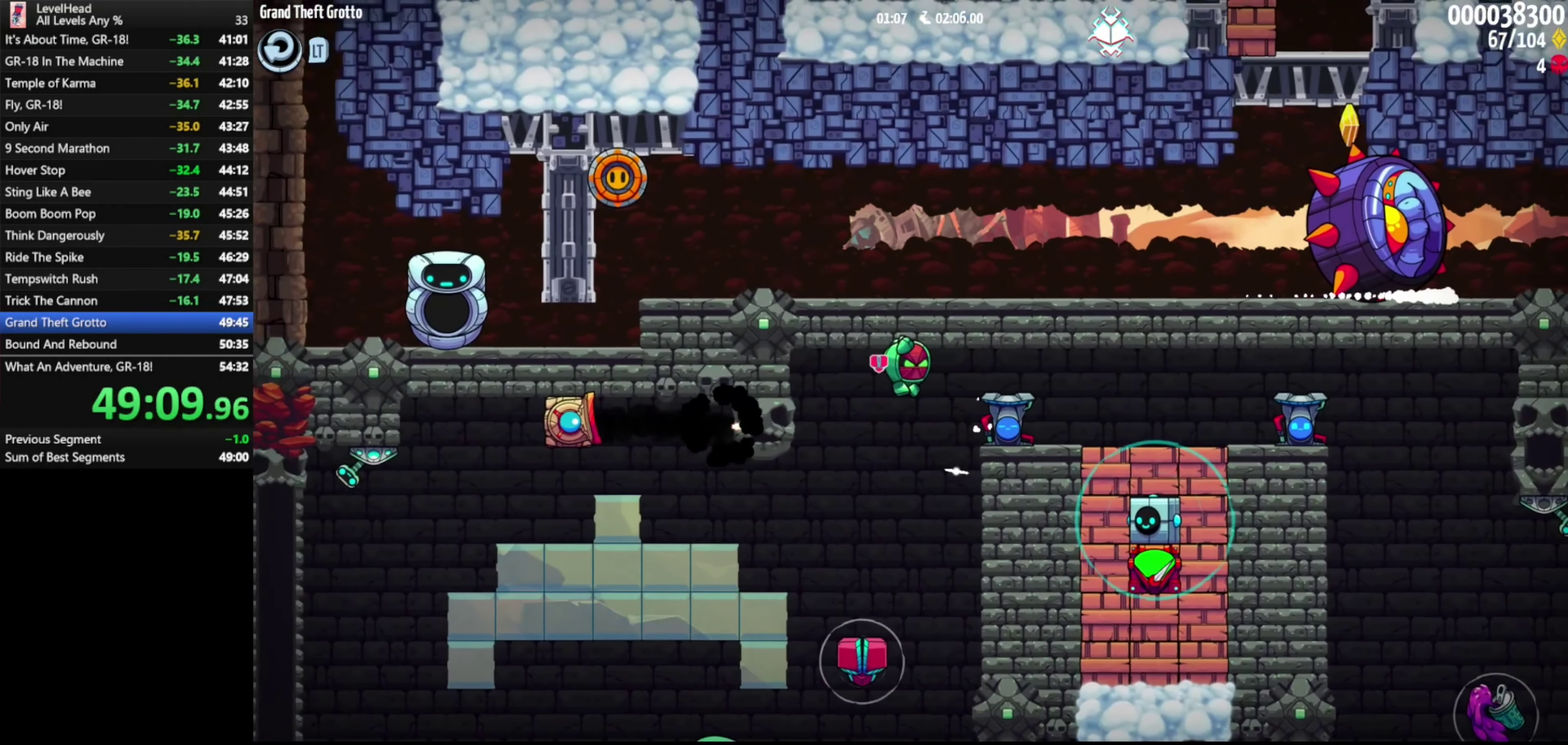
{"buttons": [], "left_stick": "center", "events": [[333, "A", "up"], [433, "left_stick", "center"]]}
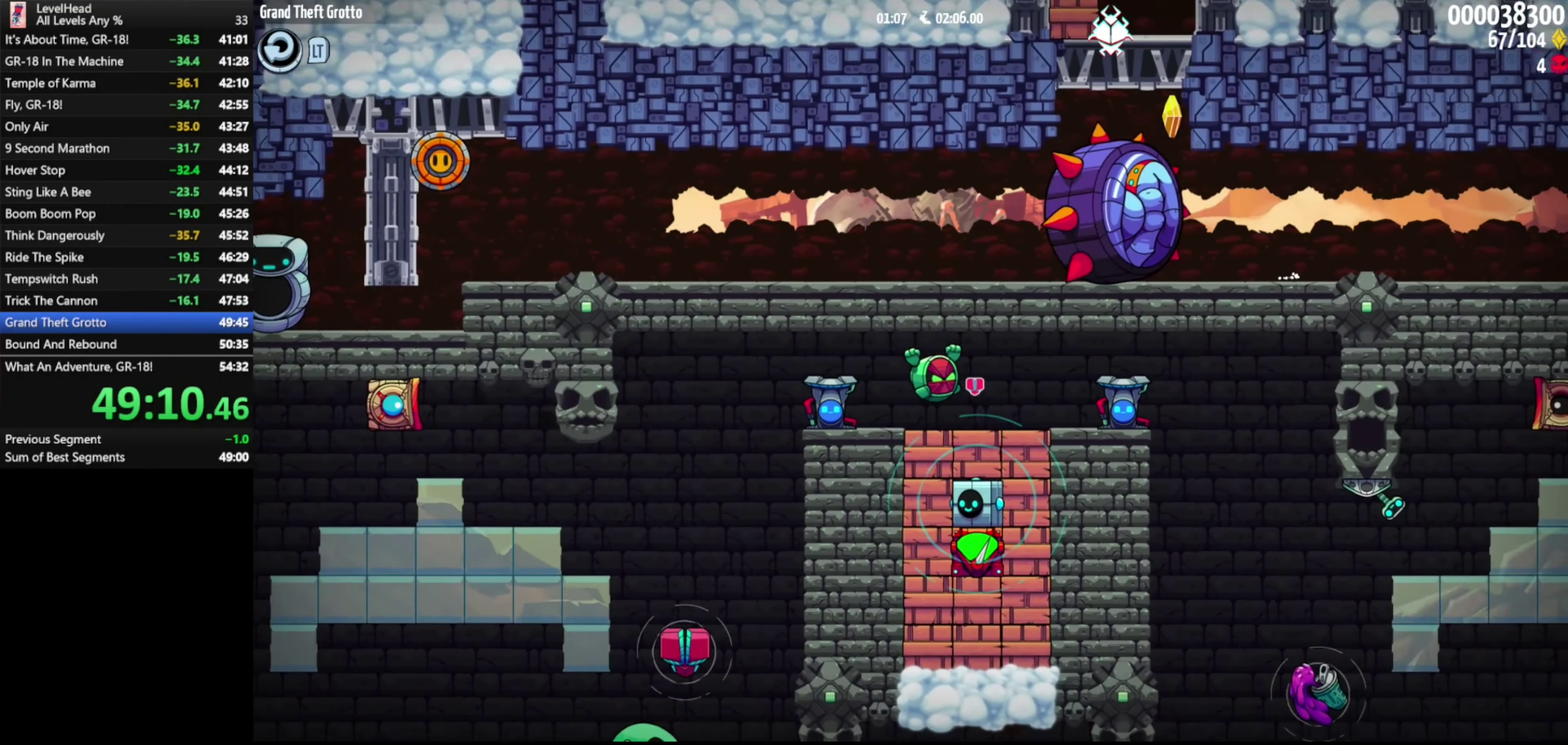
{"buttons": [], "left_stick": "center", "events": [[217, "left_stick", "right"], [267, "left_stick", "center"]]}
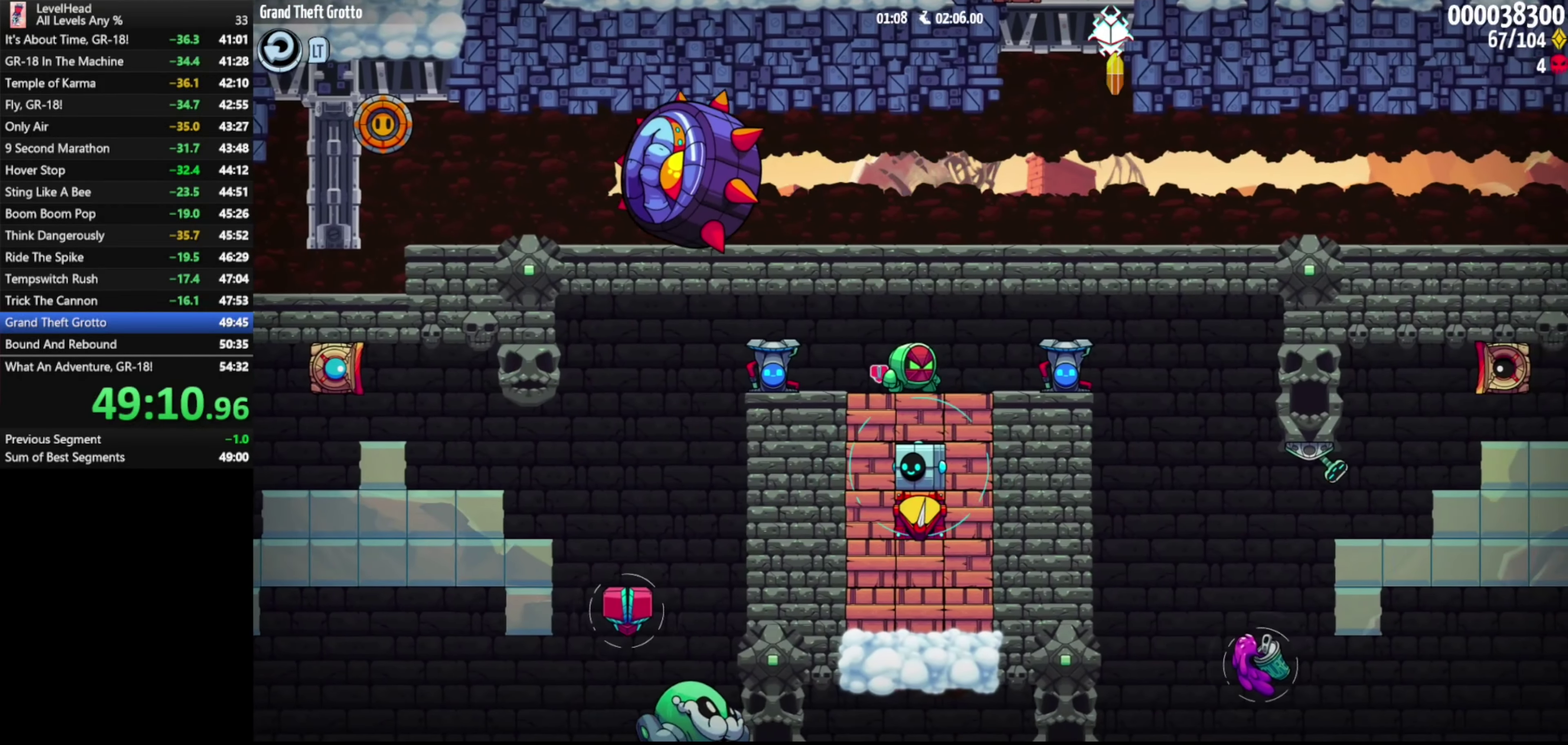
{"buttons": [], "left_stick": "center", "events": [[33, "left_stick", "right"], [83, "left_stick", "center"]]}
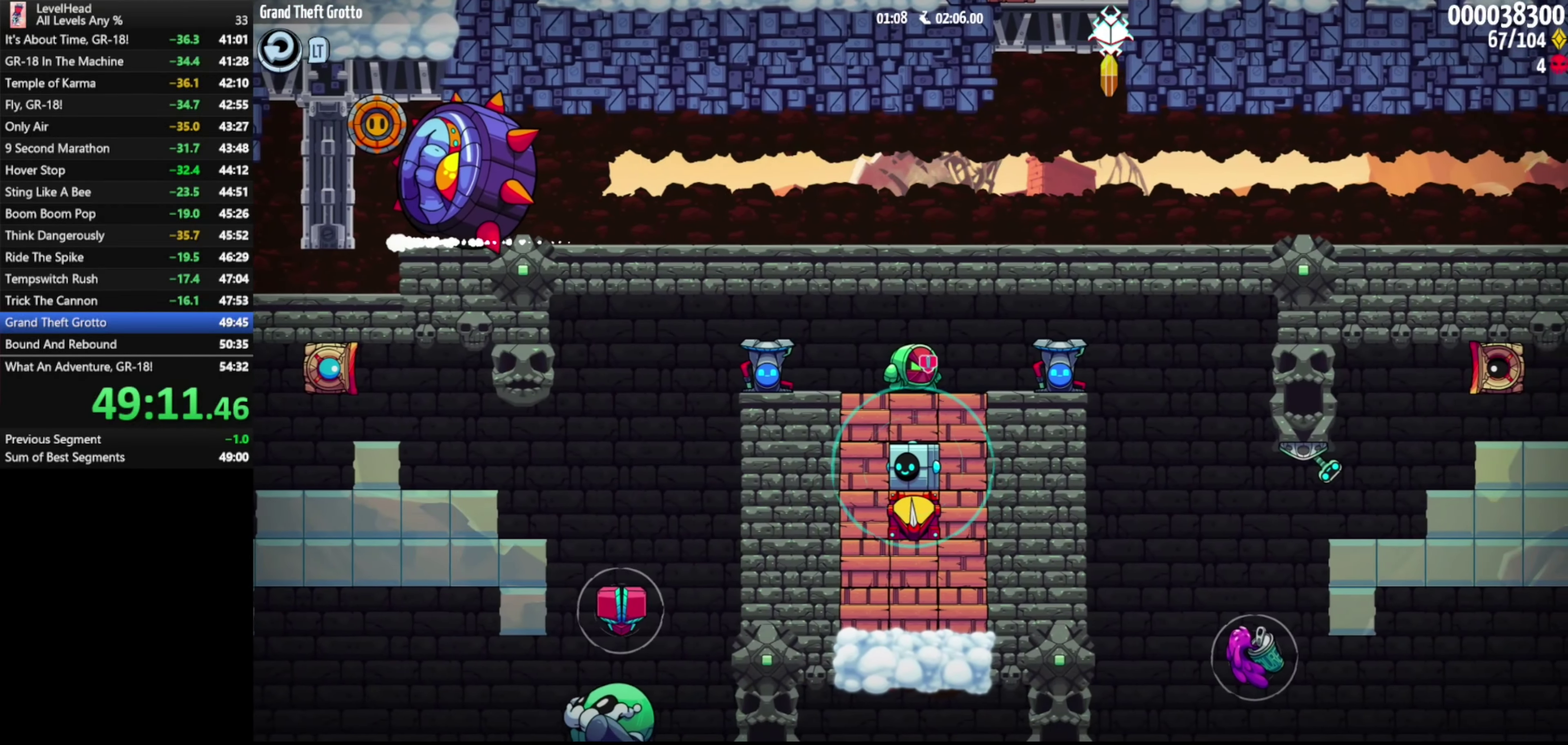
{"buttons": [], "left_stick": "center", "events": []}
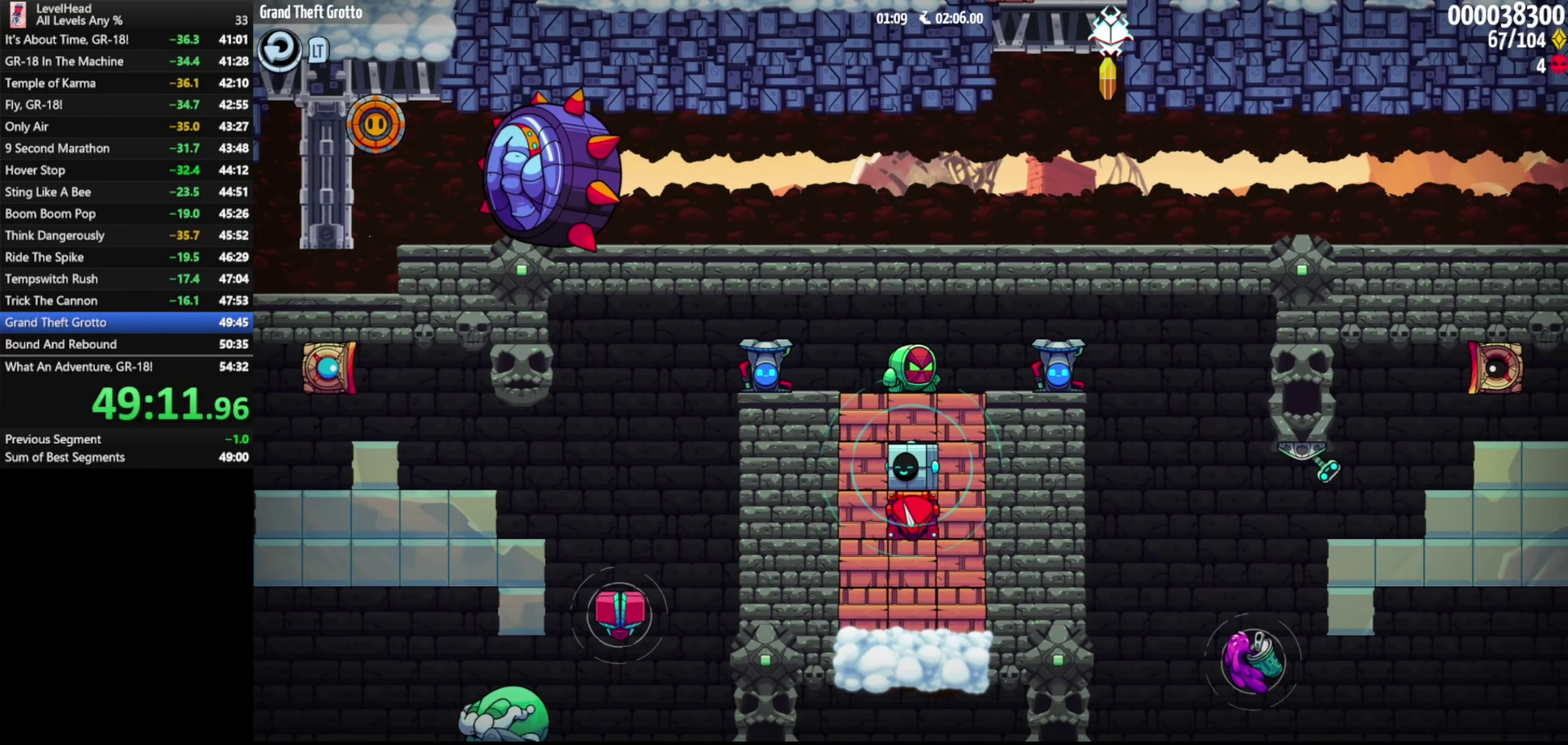
{"buttons": ["A"], "left_stick": "down", "events": [[83, "A", "down"], [267, "left_stick", "down"]]}
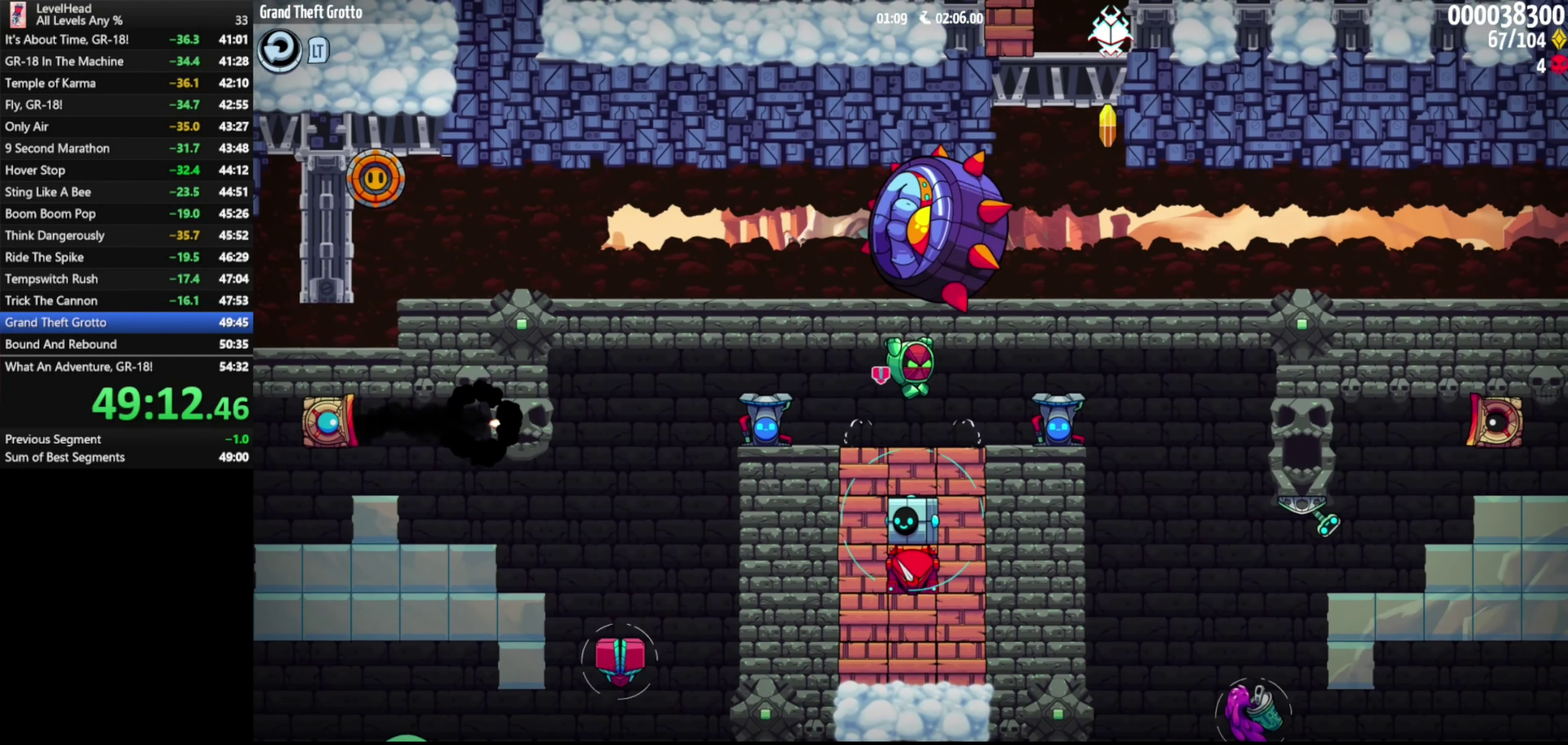
{"buttons": [], "left_stick": "down", "events": [[317, "X", "down"], [383, "A", "up"], [450, "X", "up"]]}
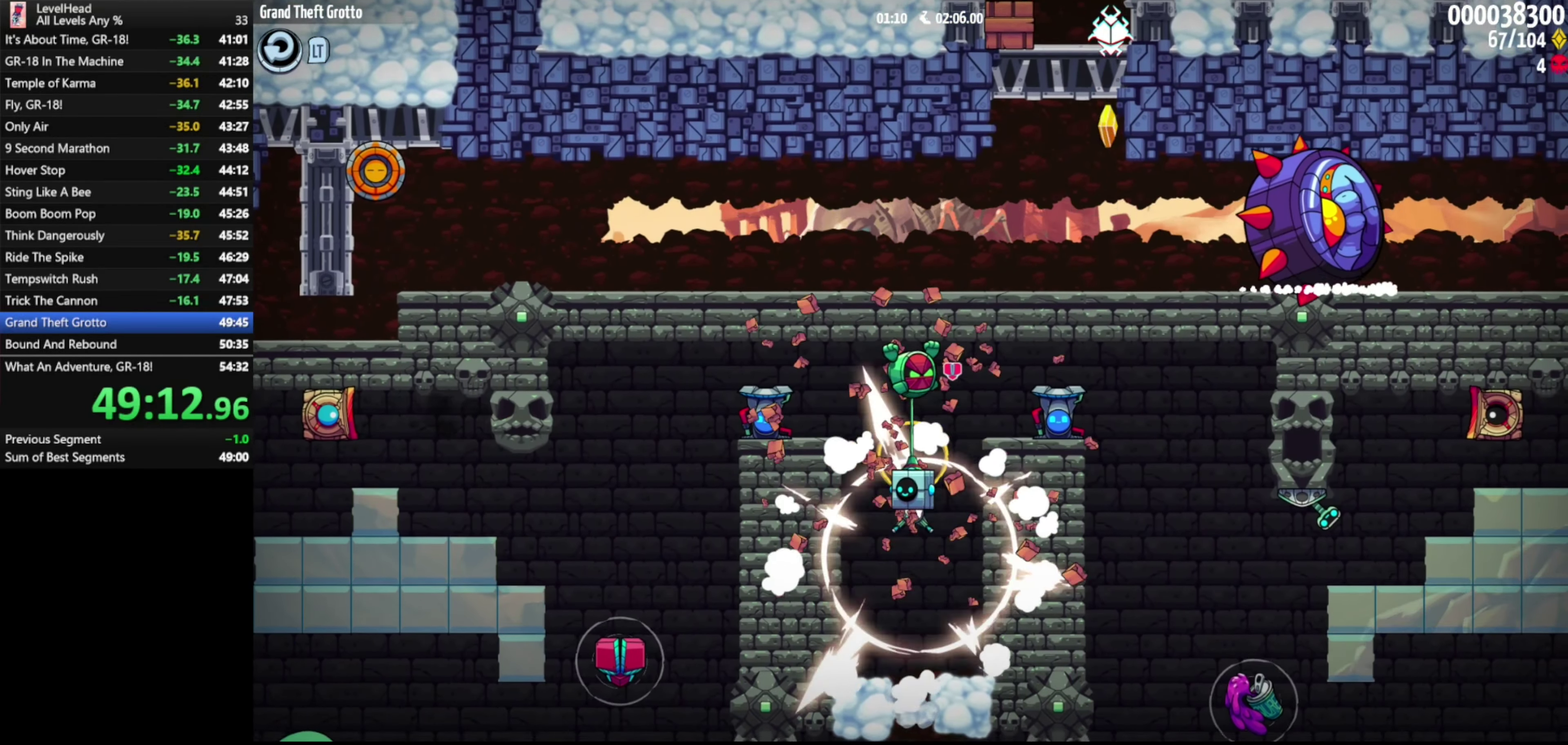
{"buttons": [], "left_stick": "down", "events": []}
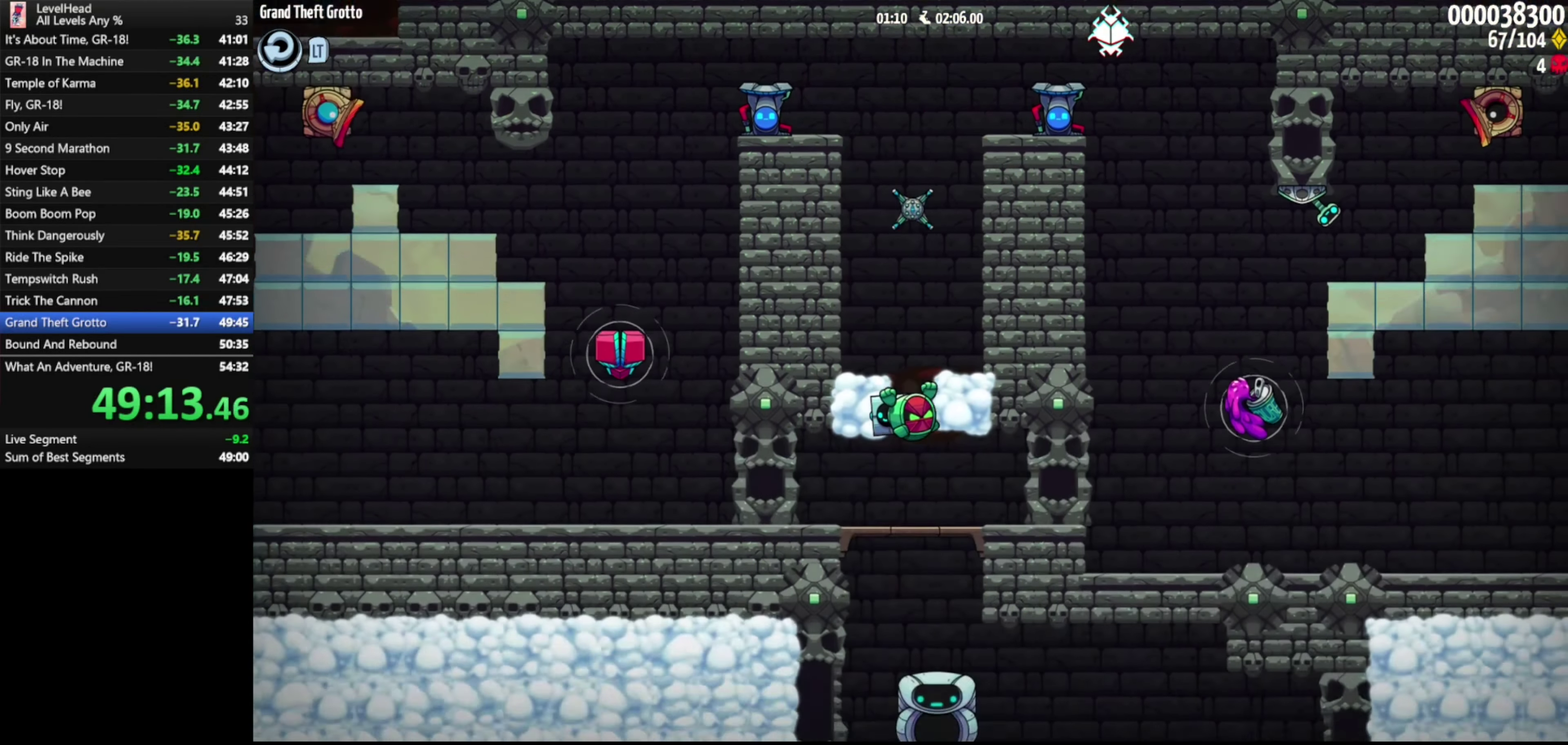
{"buttons": [], "left_stick": "right", "events": [[350, "left_stick", "center"], [433, "left_stick", "right"]]}
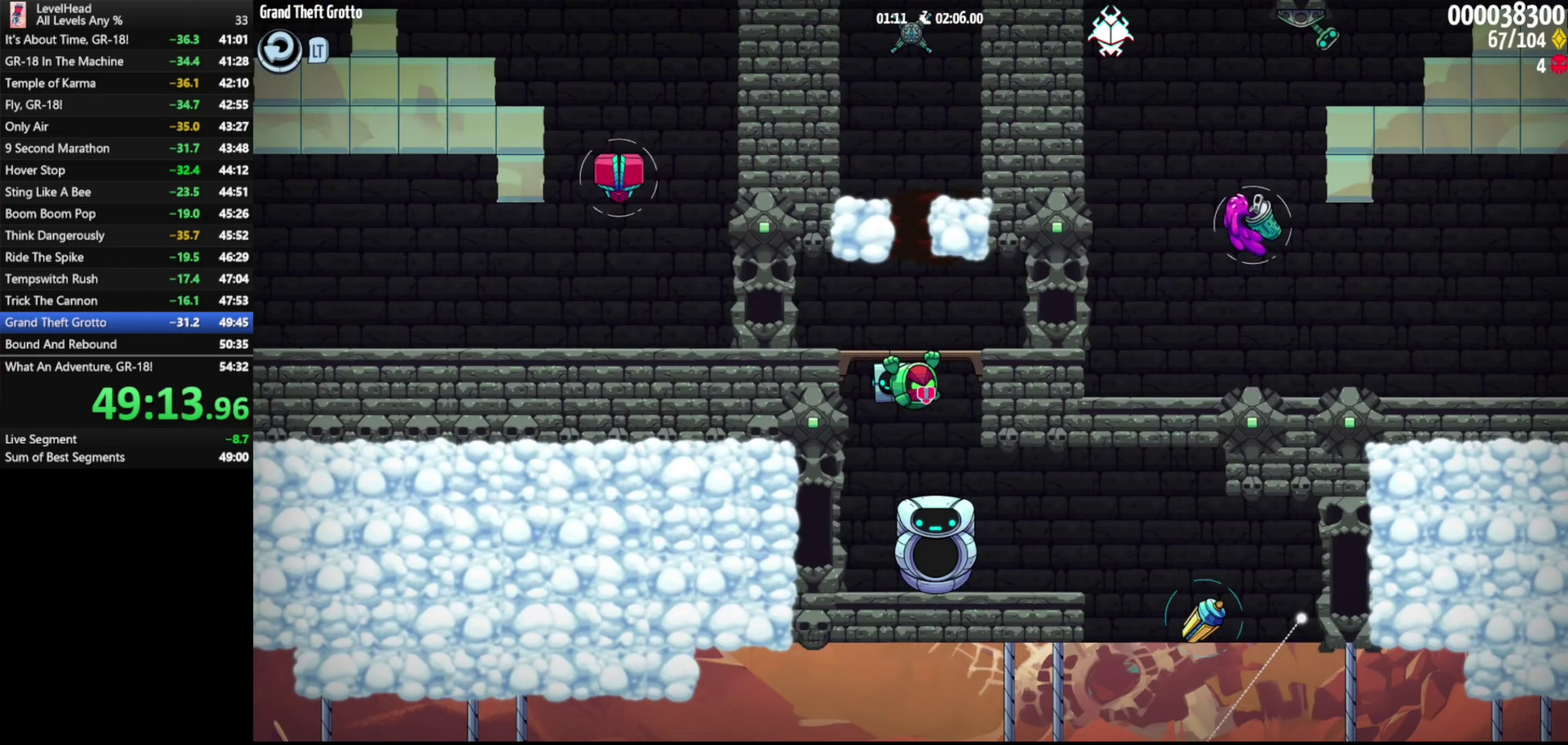
{"buttons": [], "left_stick": "center", "events": [[417, "left_stick", "center"]]}
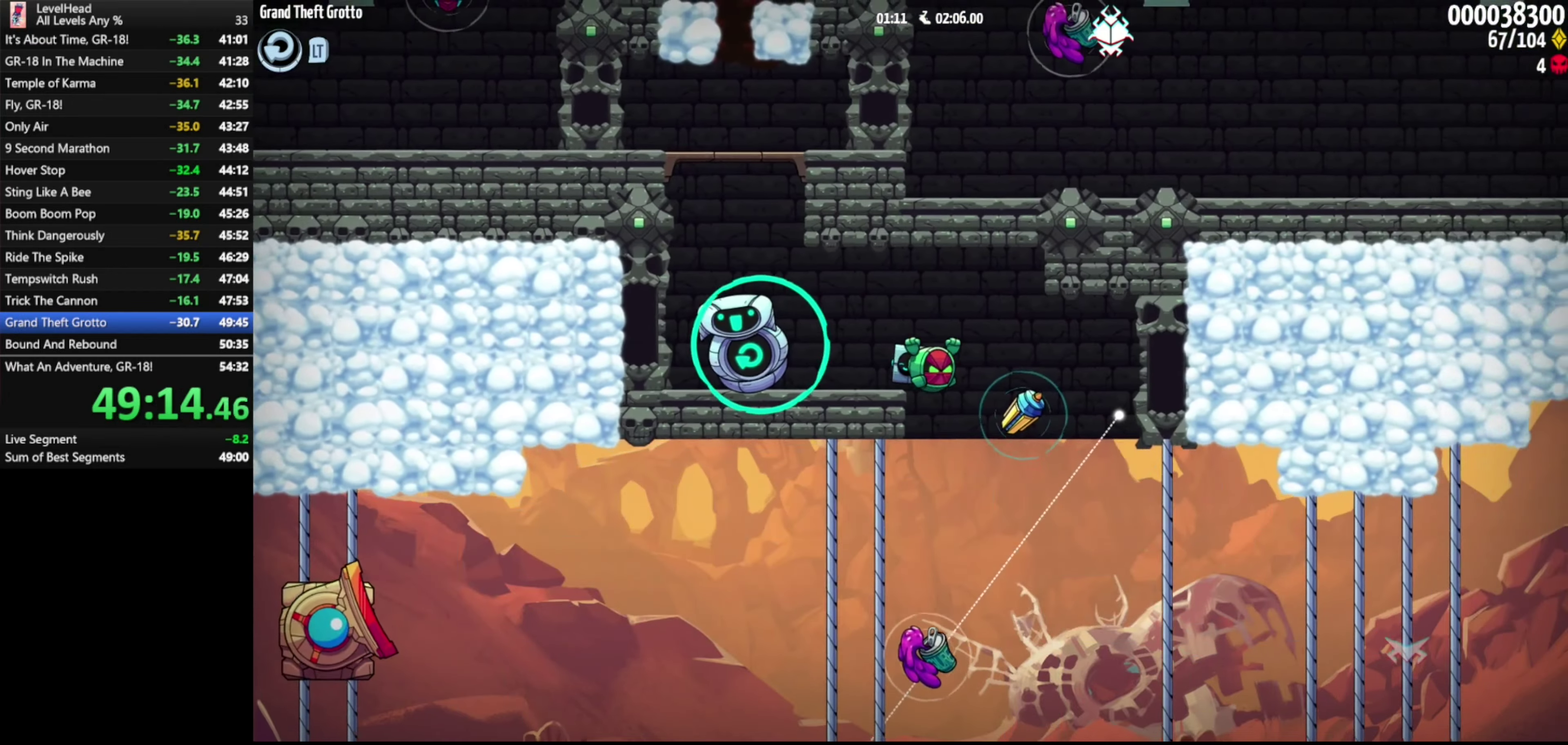
{"buttons": [], "left_stick": "center", "events": [[200, "left_stick", "right"], [383, "left_stick", "center"]]}
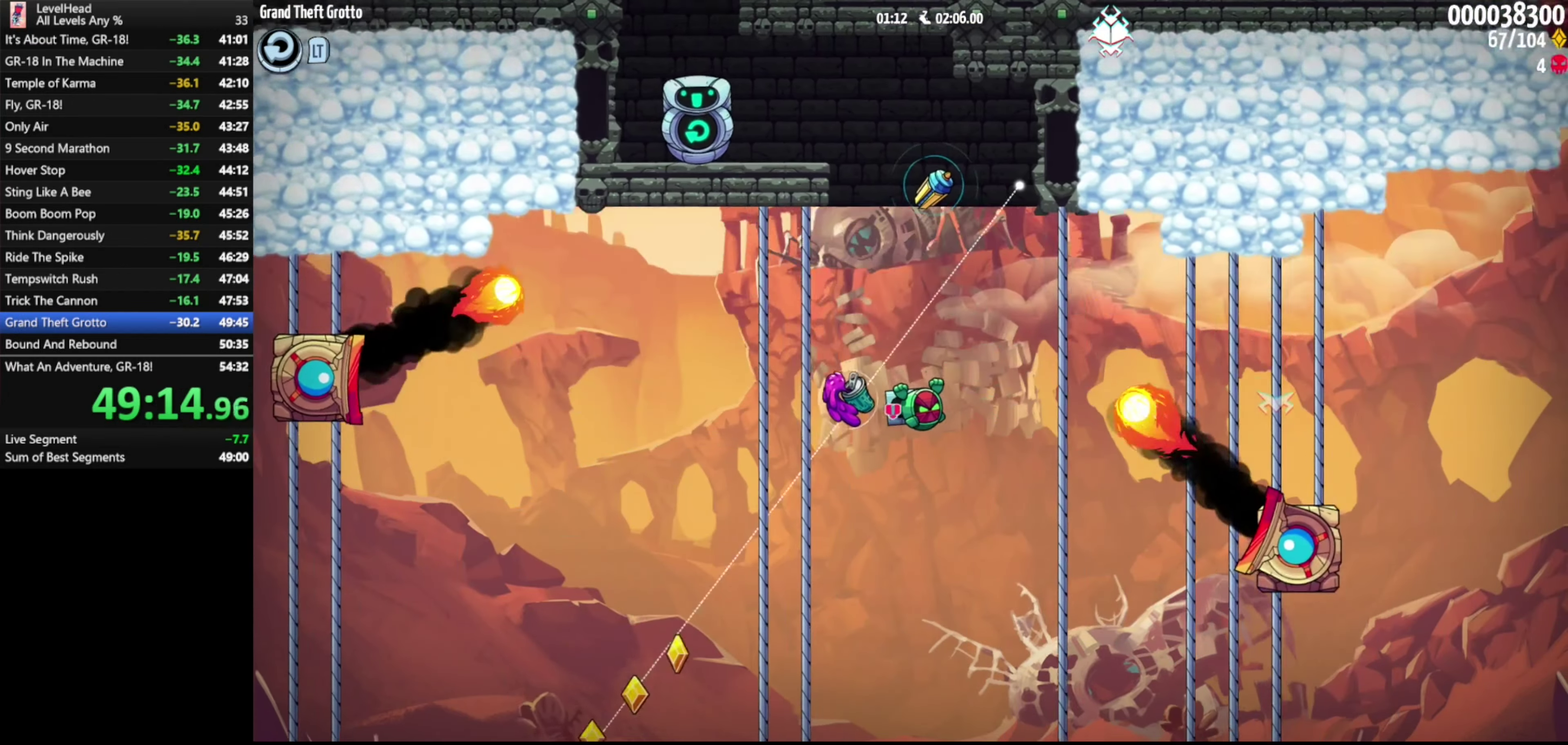
{"buttons": [], "left_stick": "center", "events": []}
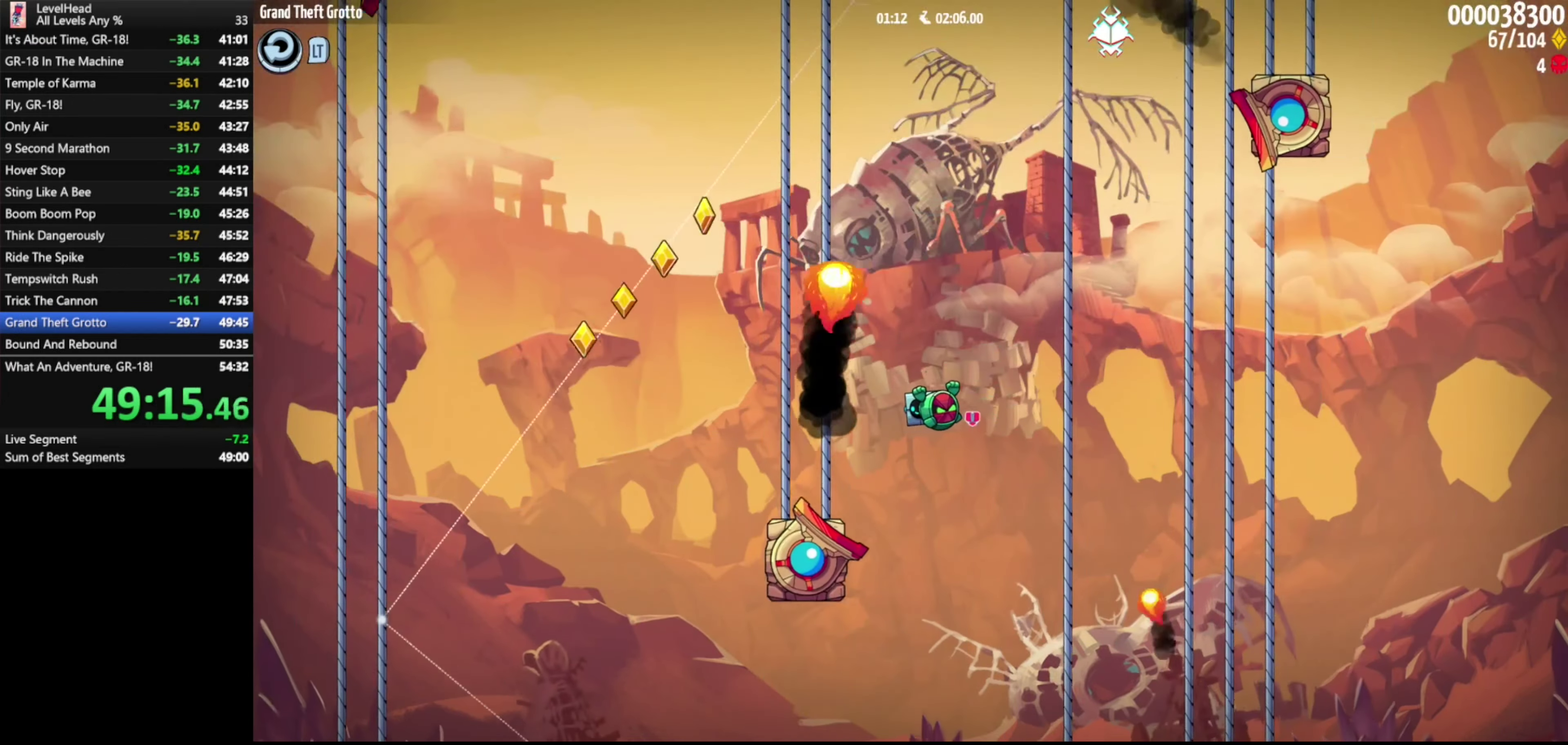
{"buttons": [], "left_stick": "center", "events": []}
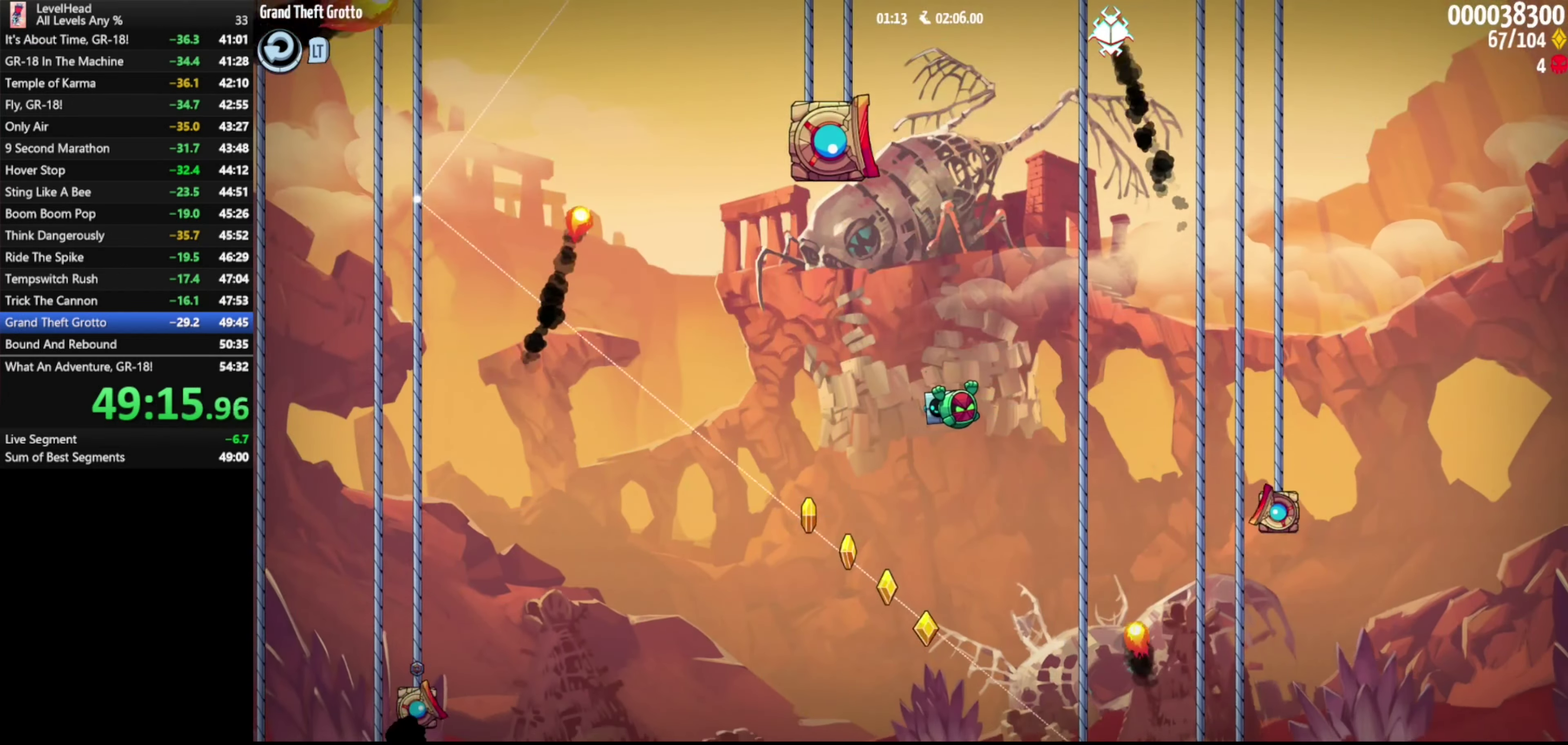
{"buttons": [], "left_stick": "center", "events": [[233, "left_stick", "left"], [367, "left_stick", "center"]]}
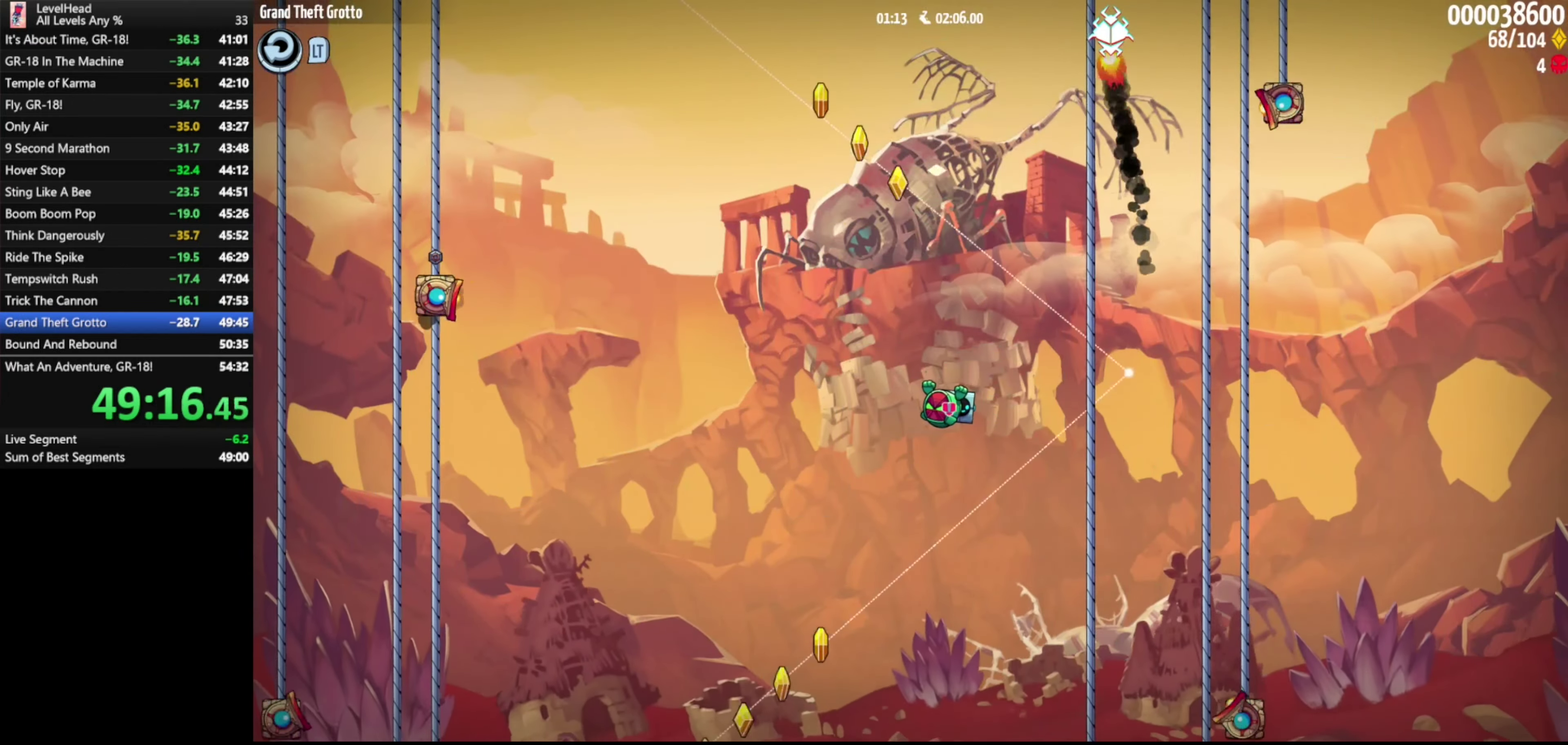
{"buttons": [], "left_stick": "center", "events": []}
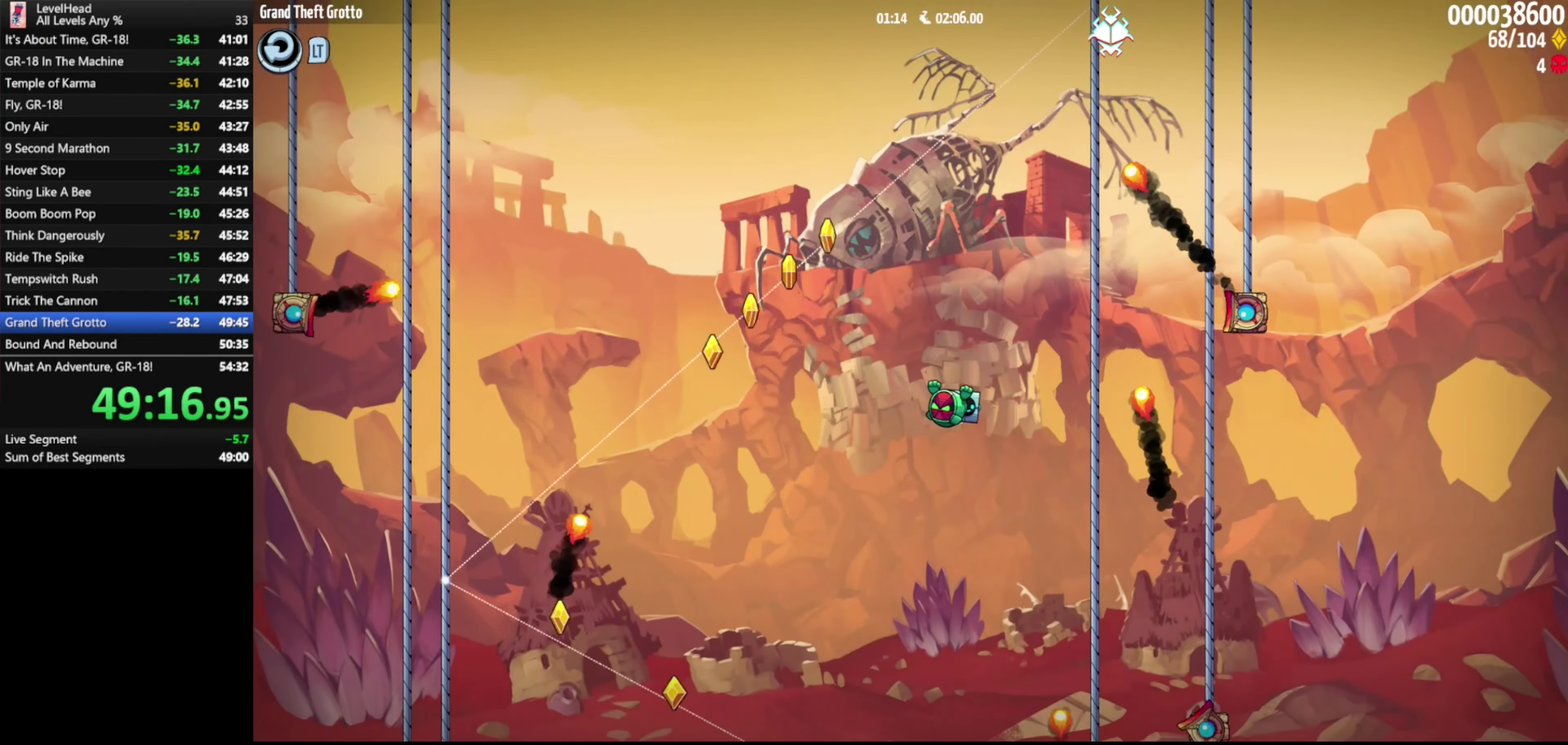
{"buttons": [], "left_stick": "center", "events": []}
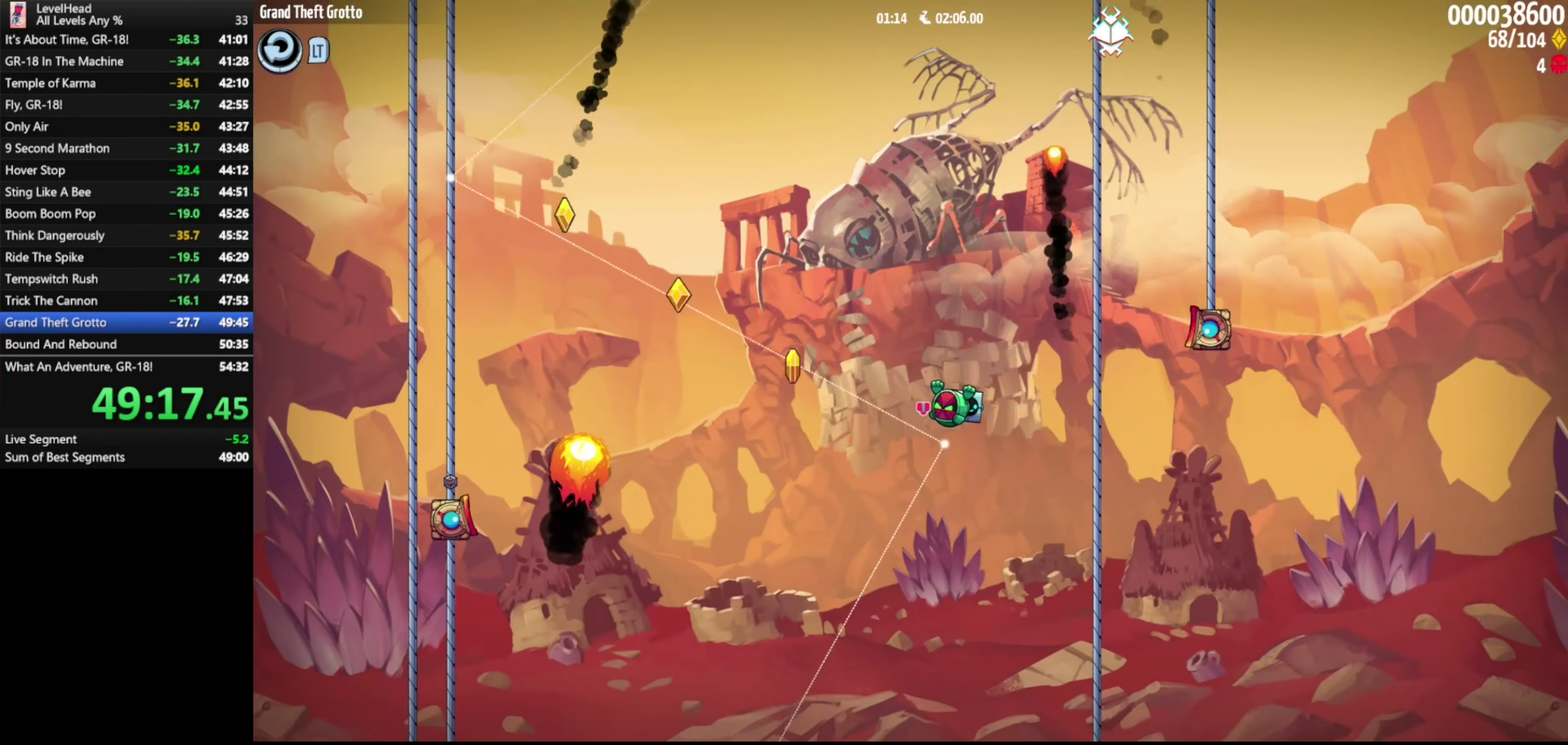
{"buttons": [], "left_stick": "center", "events": []}
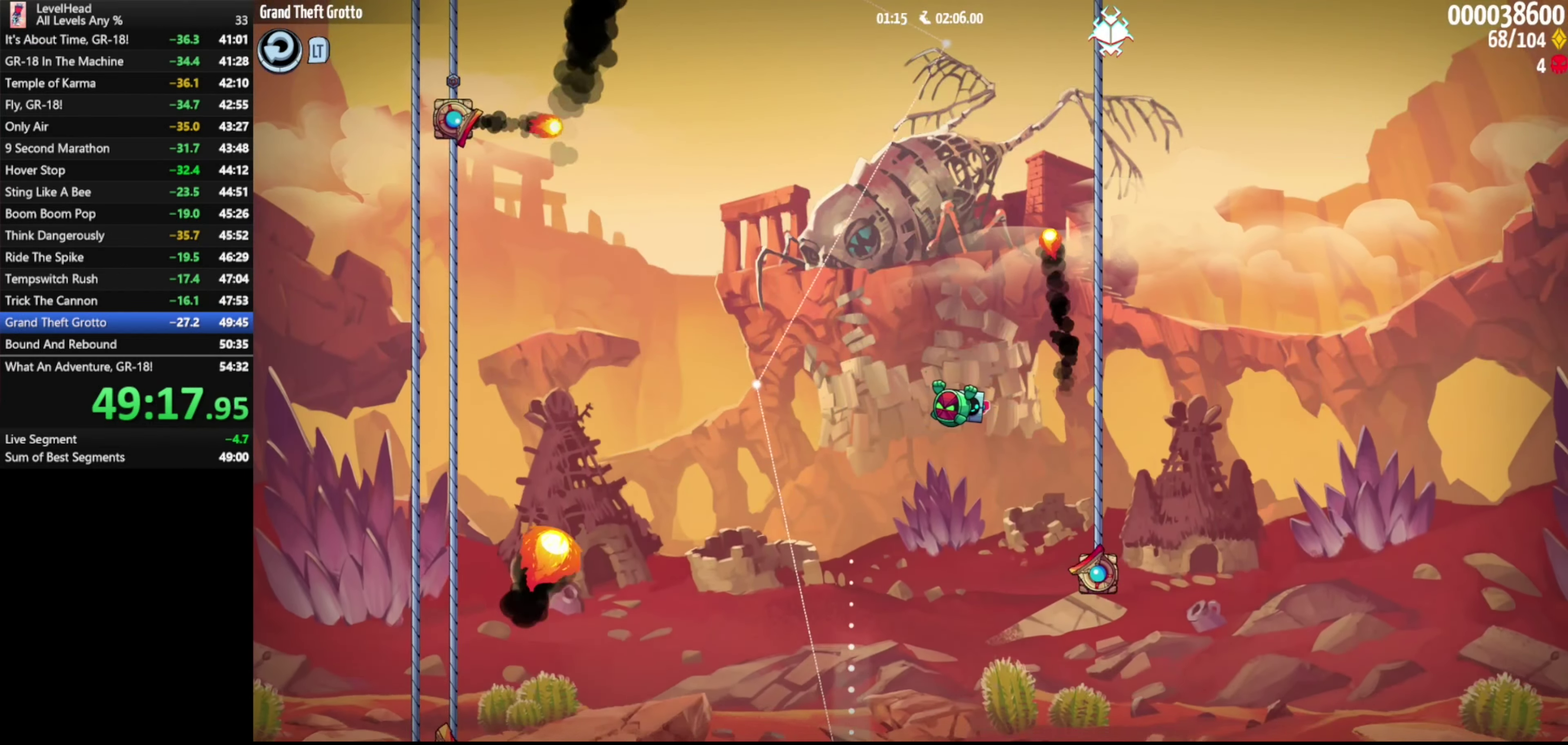
{"buttons": [], "left_stick": "left", "events": [[283, "left_stick", "left"]]}